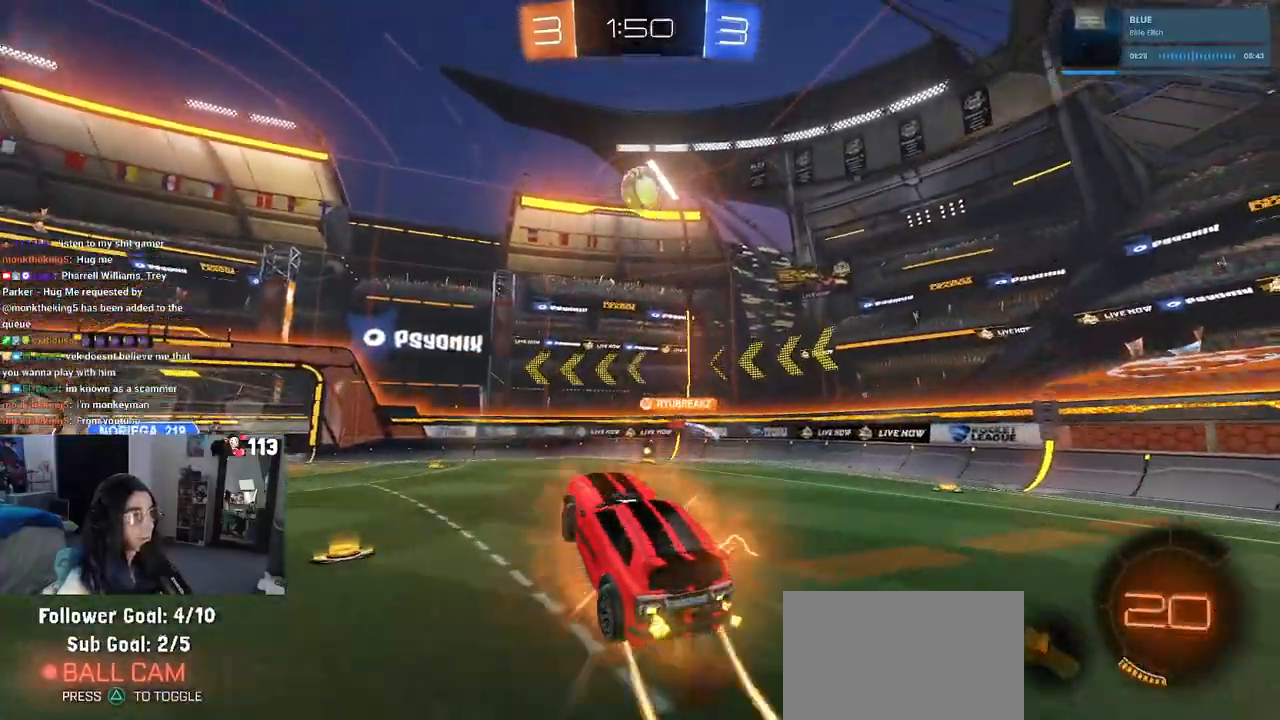
Gameplay with a controller (PlayStation layout); each line is a JSON object with the inputs held at the frame after it. "events" lists button and stick changes between this image and that frame as [ms after this image, input, new state], when the widget could be followed in between.
{"buttons": ["R1", "R2"], "left_stick": "up", "right_stick": "center", "events": [[17, "left_stick", "down"], [117, "R1", "down"], [150, "CROSS", "up"], [333, "left_stick", "up"]]}
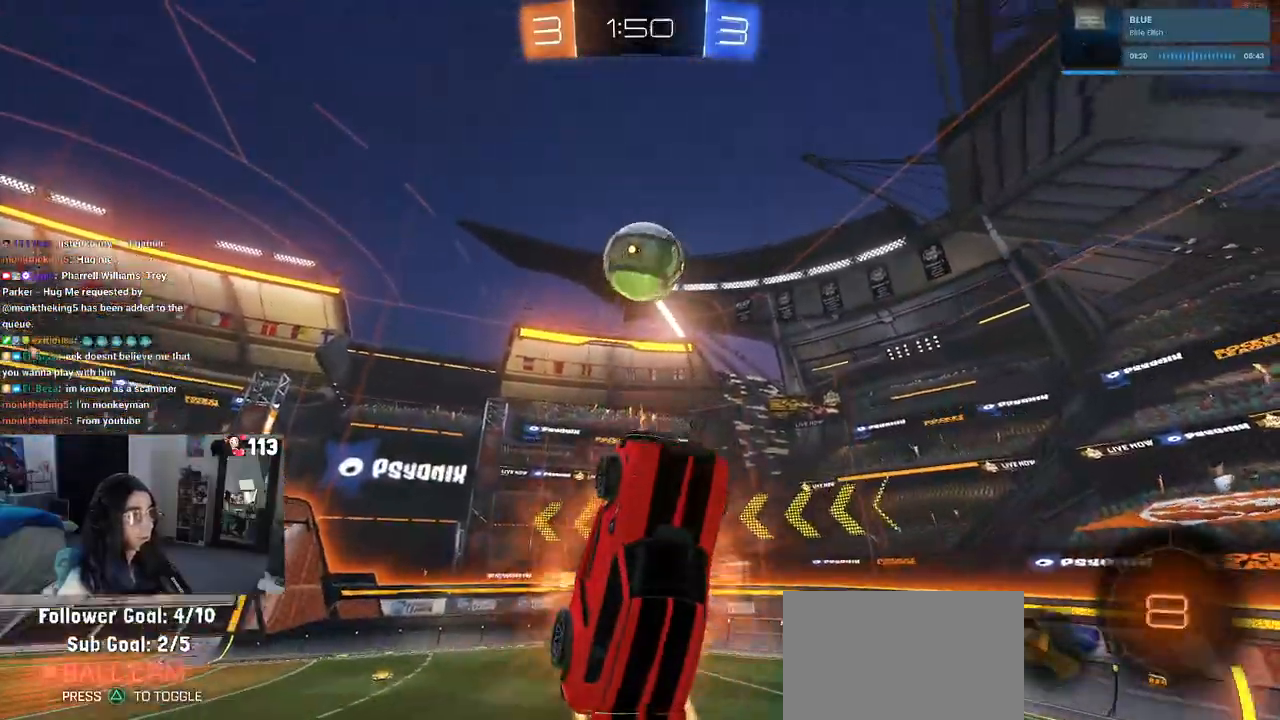
{"buttons": ["L1", "R2"], "left_stick": "right", "right_stick": "center", "events": [[133, "left_stick", "center"], [417, "left_stick", "right"], [450, "R1", "up"], [483, "L1", "down"]]}
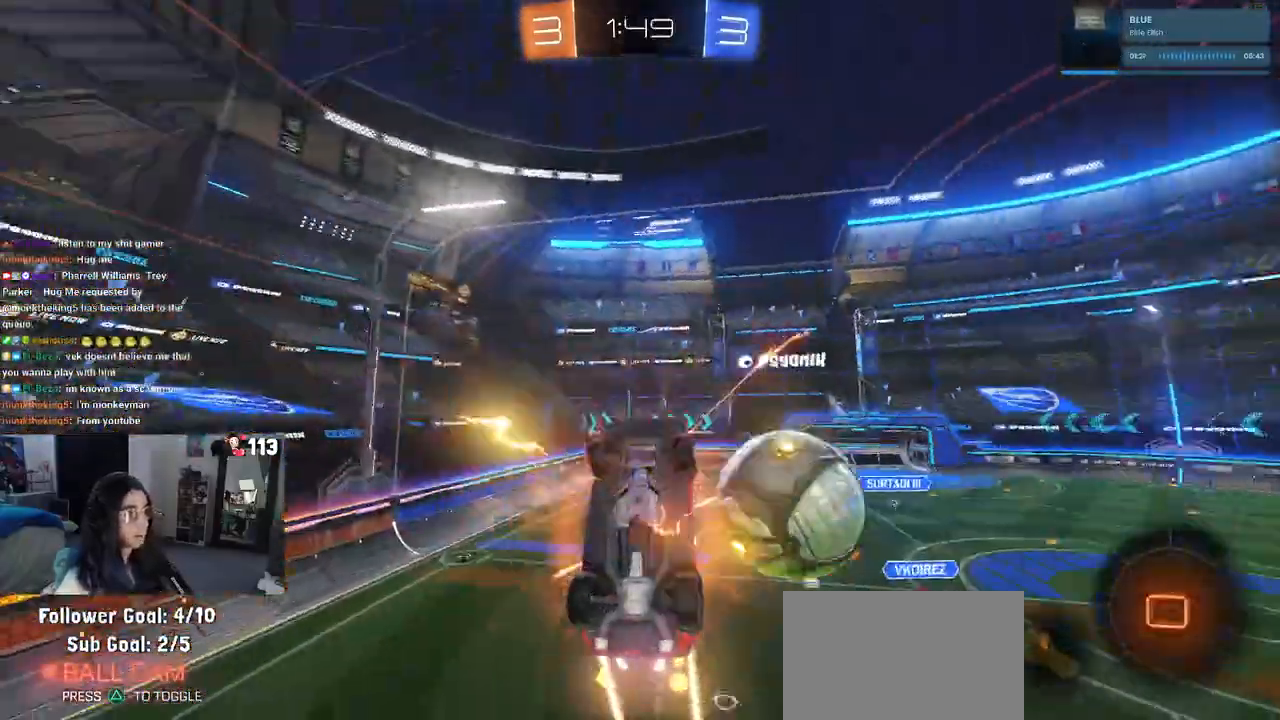
{"buttons": ["L1", "R2"], "left_stick": "up-right", "right_stick": "center", "events": [[50, "left_stick", "down-right"], [350, "left_stick", "up-right"]]}
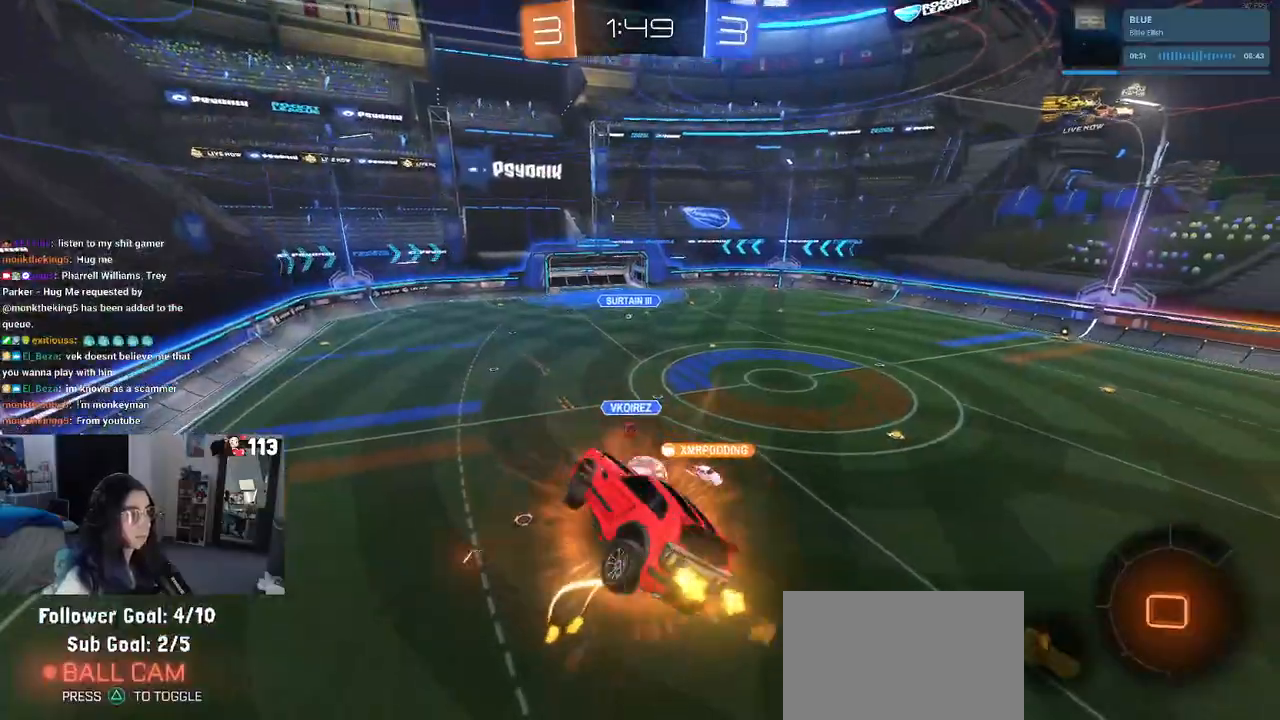
{"buttons": ["L1", "R2"], "left_stick": "down-left", "right_stick": "center", "events": [[117, "left_stick", "up-left"], [200, "left_stick", "left"], [350, "left_stick", "down-left"]]}
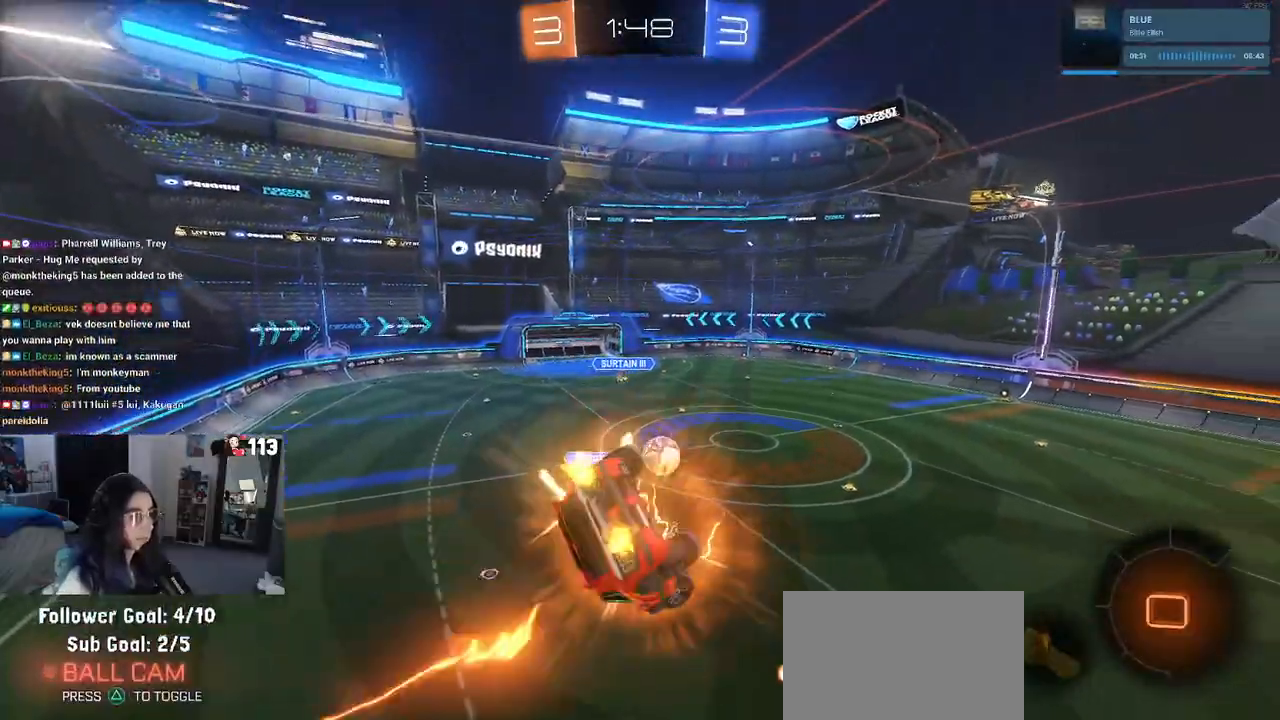
{"buttons": ["TRIANGLE", "R2"], "left_stick": "center", "right_stick": "center", "events": [[283, "left_stick", "down-right"], [400, "left_stick", "right"], [417, "L1", "up"], [483, "TRIANGLE", "down"], [500, "left_stick", "center"]]}
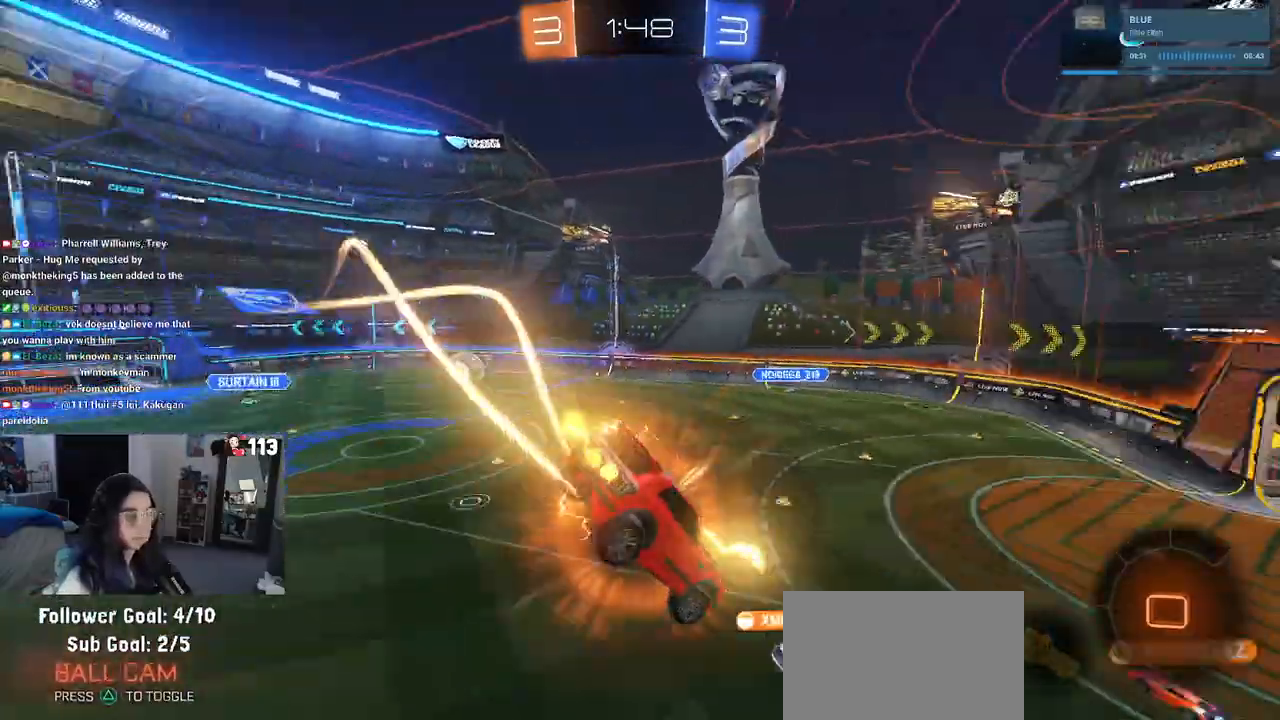
{"buttons": ["R2"], "left_stick": "center", "right_stick": "center", "events": [[83, "TRIANGLE", "up"], [200, "left_stick", "right"], [283, "SQUARE", "down"], [367, "SQUARE", "up"], [417, "left_stick", "center"]]}
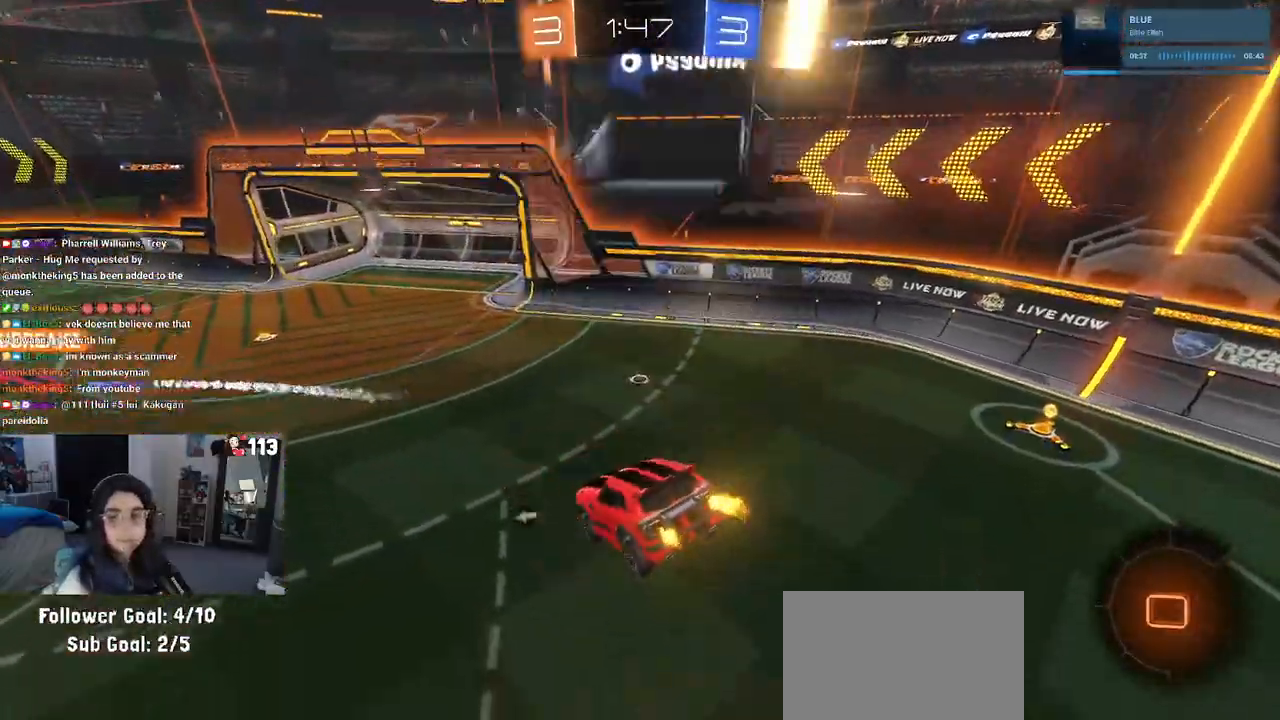
{"buttons": ["R2"], "left_stick": "center", "right_stick": "center", "events": []}
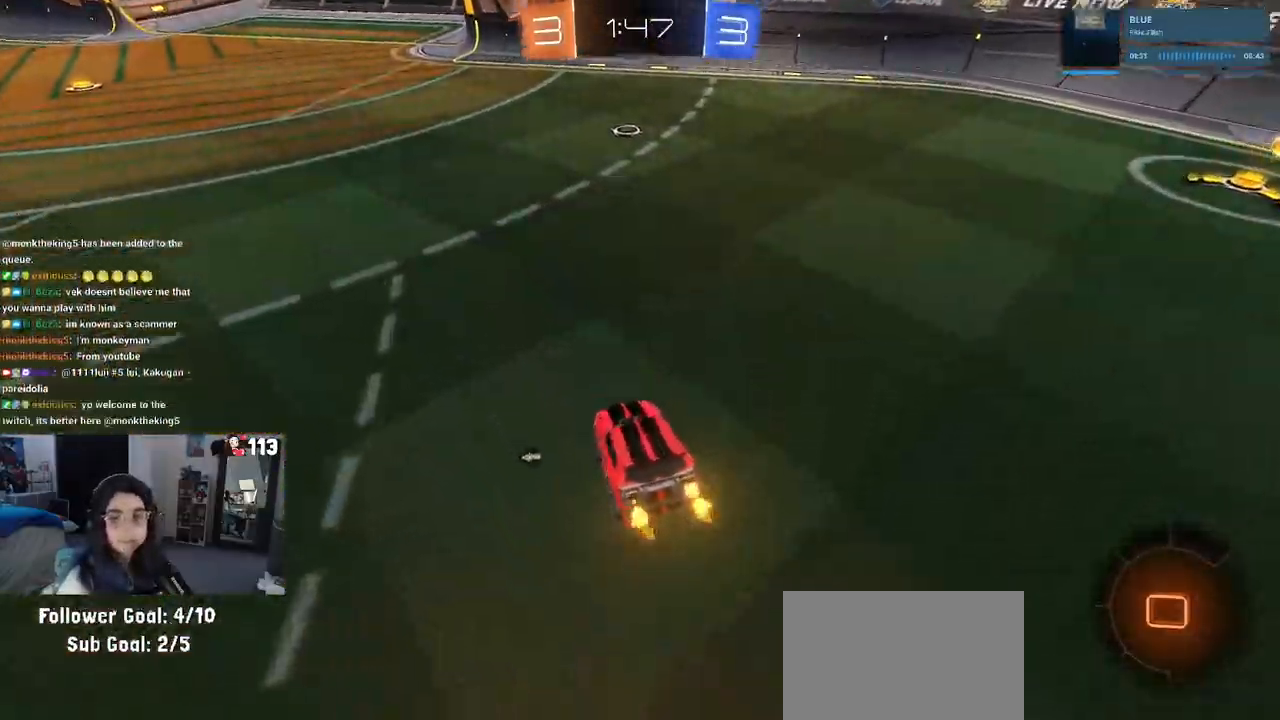
{"buttons": ["TRIANGLE", "R2"], "left_stick": "center", "right_stick": "center", "events": [[467, "TRIANGLE", "down"]]}
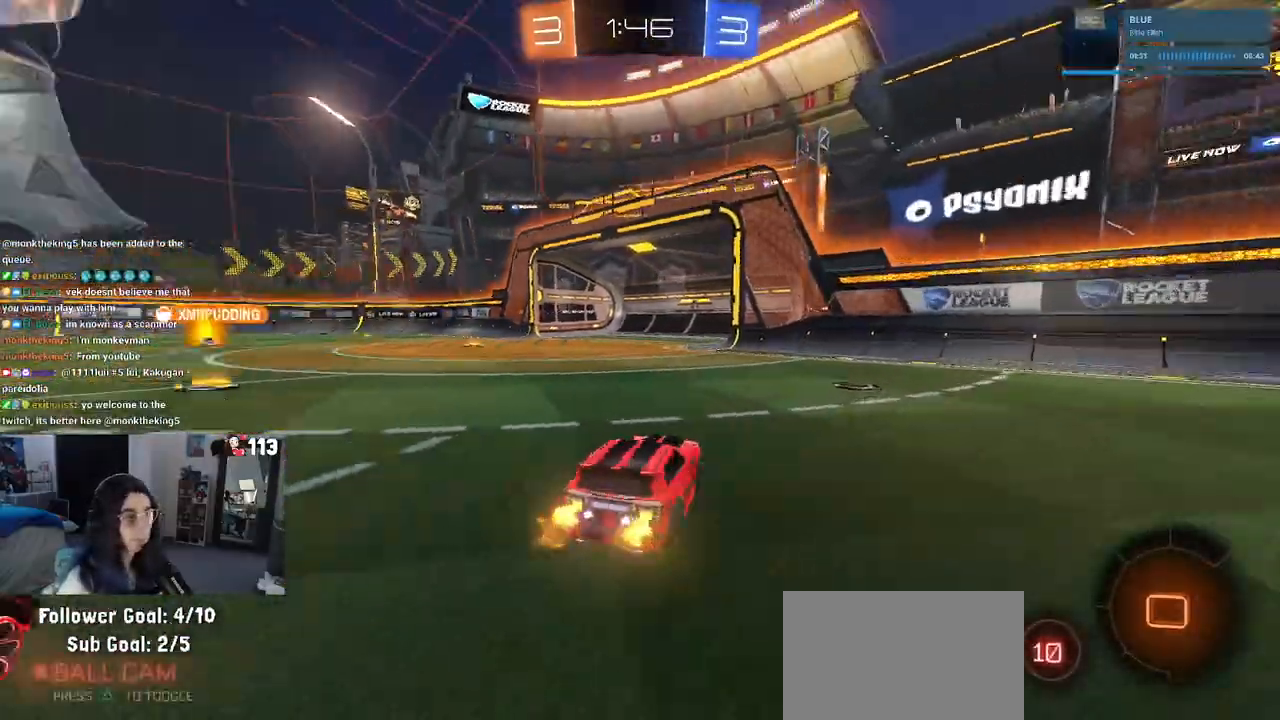
{"buttons": ["R2"], "left_stick": "center", "right_stick": "center", "events": [[33, "left_stick", "down-right"], [100, "TRIANGLE", "up"], [200, "left_stick", "center"]]}
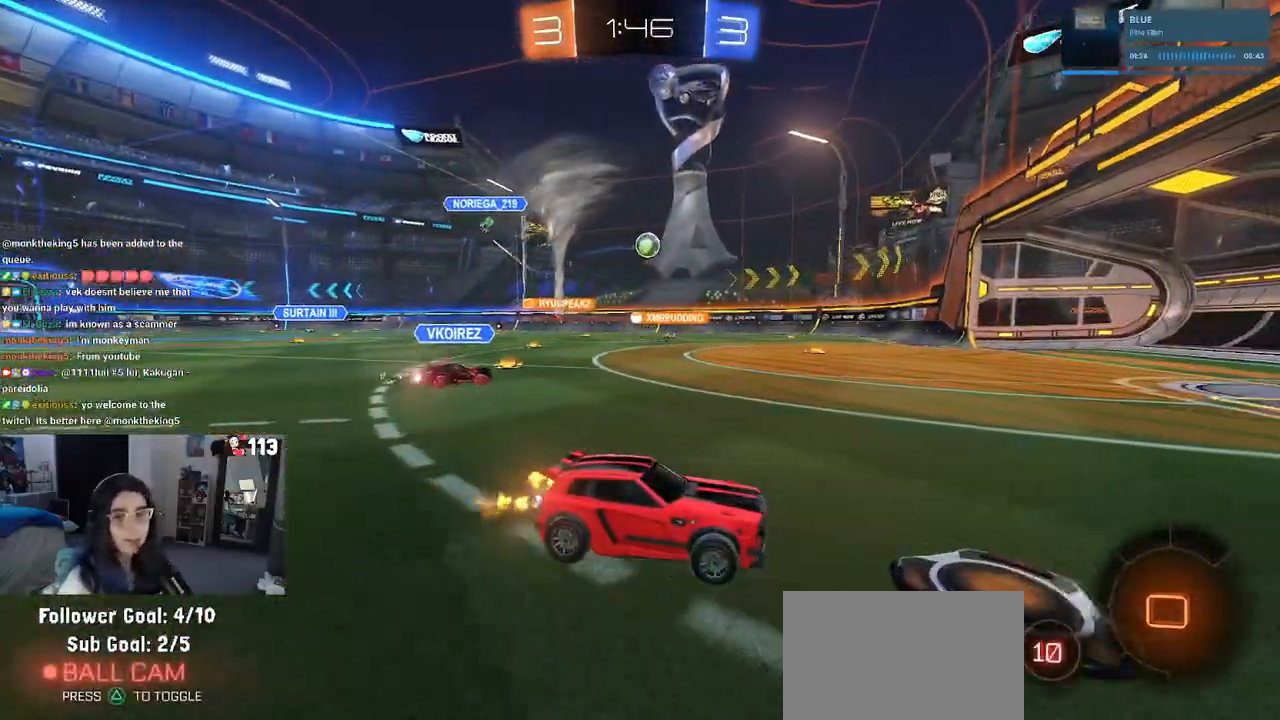
{"buttons": ["R2"], "left_stick": "center", "right_stick": "center", "events": [[33, "left_stick", "left"], [100, "SQUARE", "down"], [200, "SQUARE", "up"], [467, "left_stick", "center"]]}
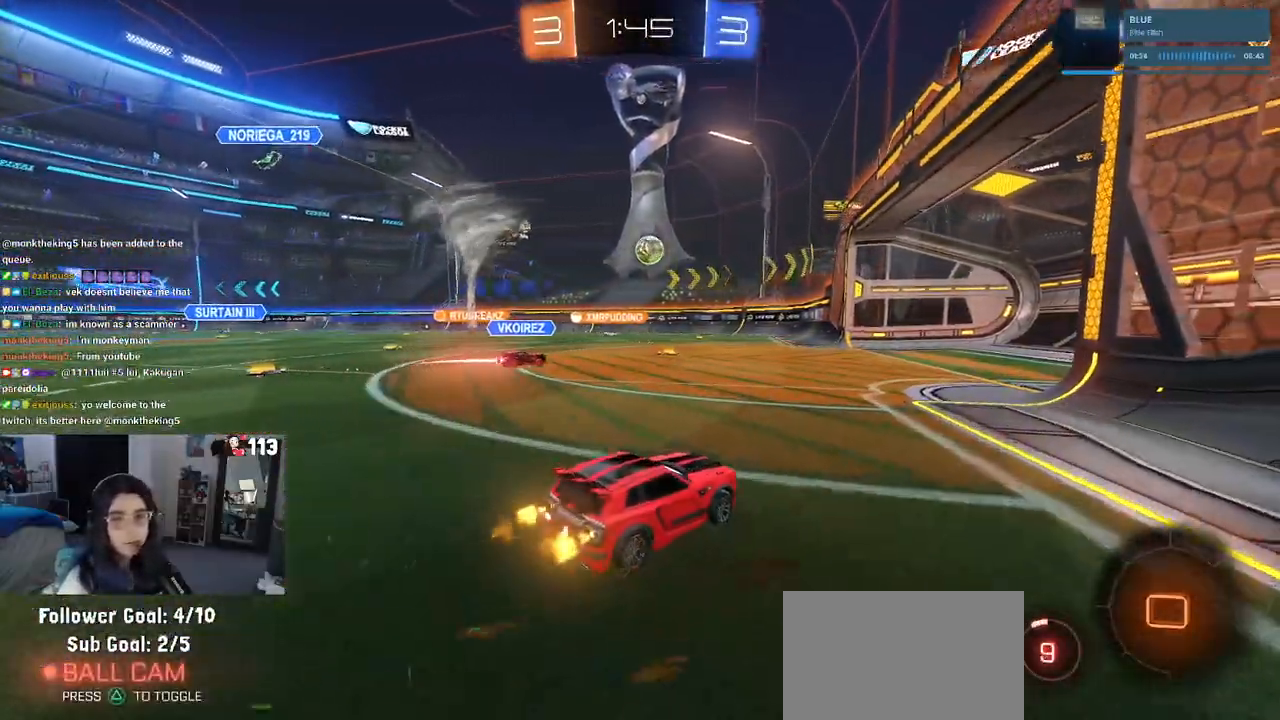
{"buttons": ["R2"], "left_stick": "left", "right_stick": "center", "events": [[317, "left_stick", "left"]]}
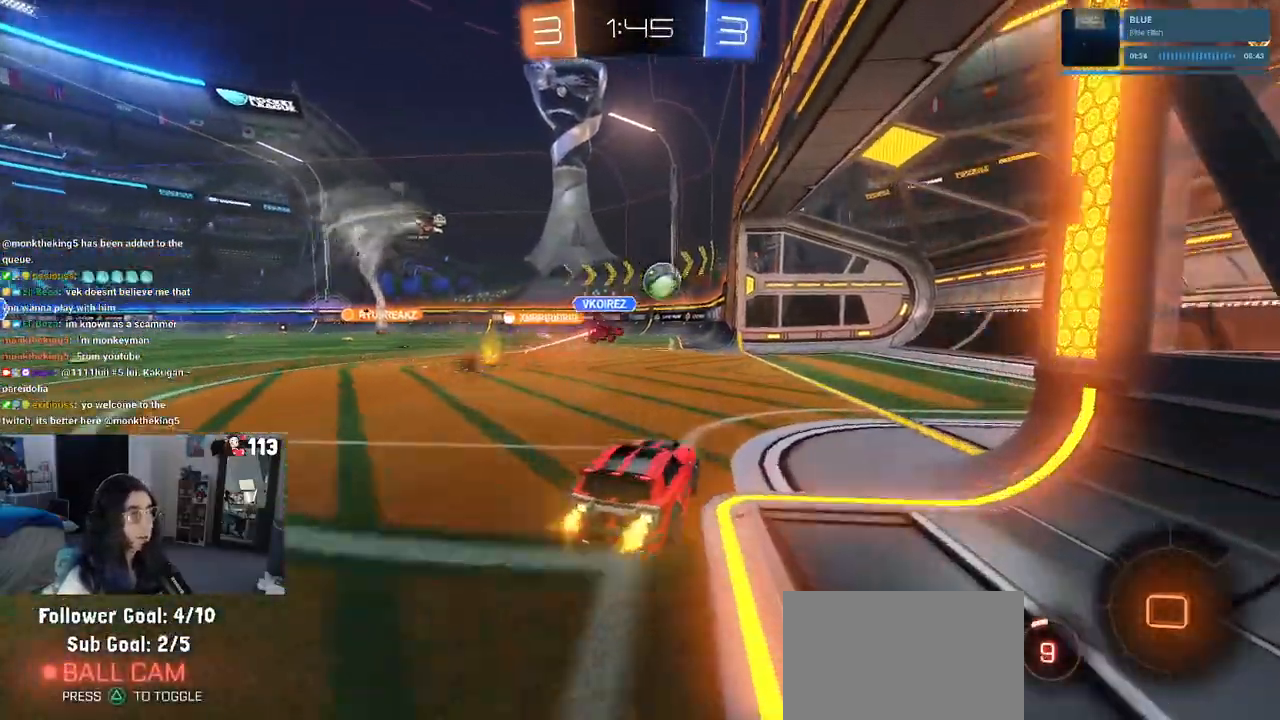
{"buttons": ["R2"], "left_stick": "center", "right_stick": "center", "events": [[17, "left_stick", "center"], [350, "left_stick", "left"], [483, "left_stick", "center"]]}
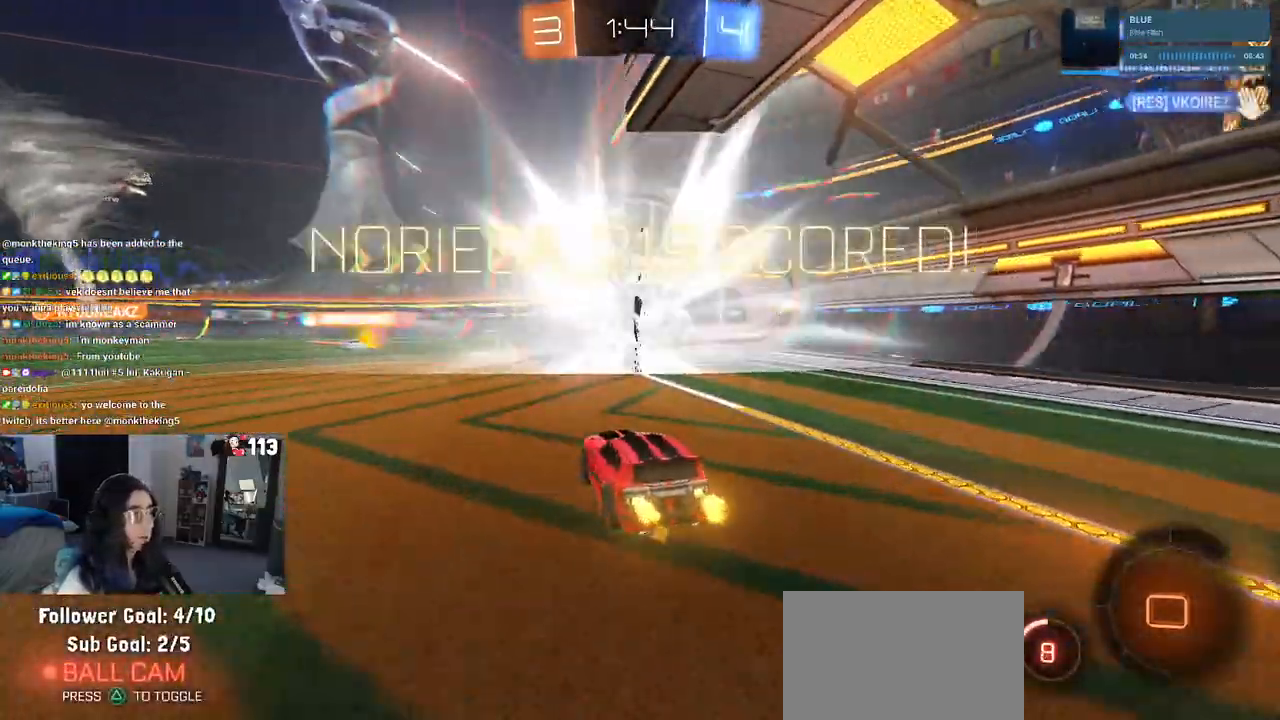
{"buttons": ["L1"], "left_stick": "right", "right_stick": "center", "events": [[150, "TRIANGLE", "down"], [233, "R2", "up"], [250, "TRIANGLE", "up"], [350, "left_stick", "right"], [417, "L1", "down"]]}
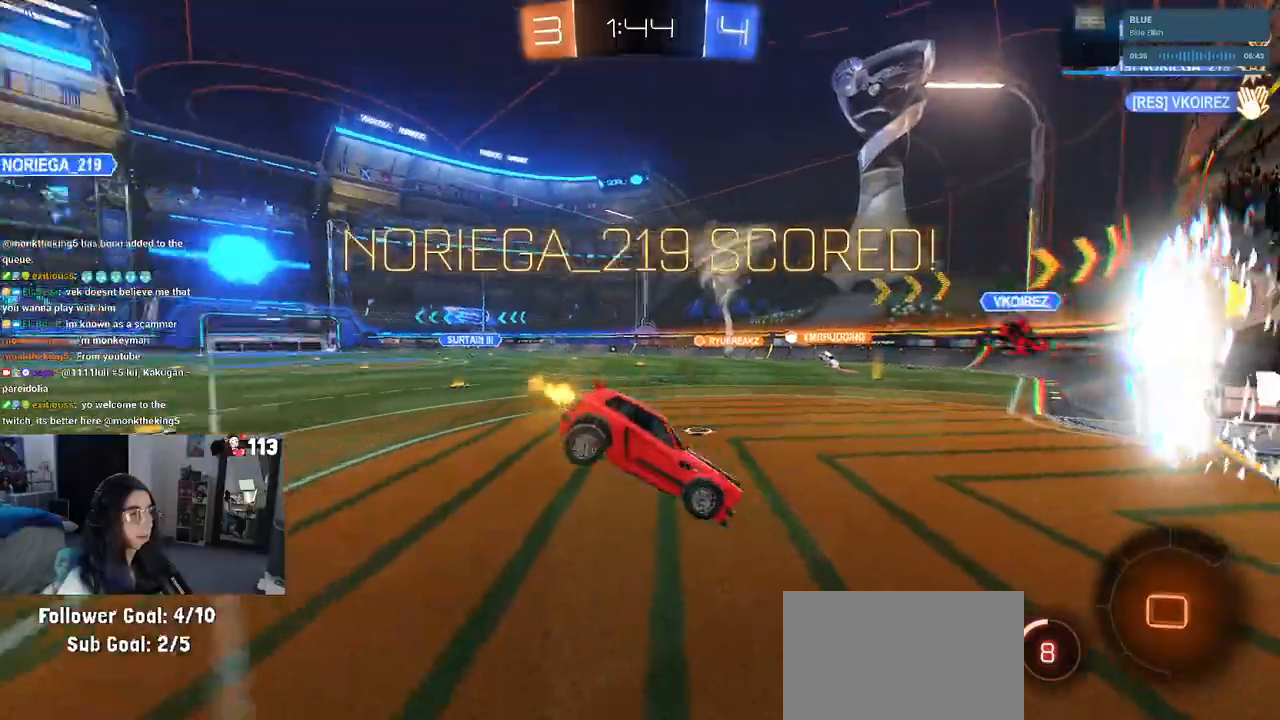
{"buttons": [], "left_stick": "up-right", "right_stick": "center", "events": [[100, "L1", "up"], [267, "left_stick", "up-right"]]}
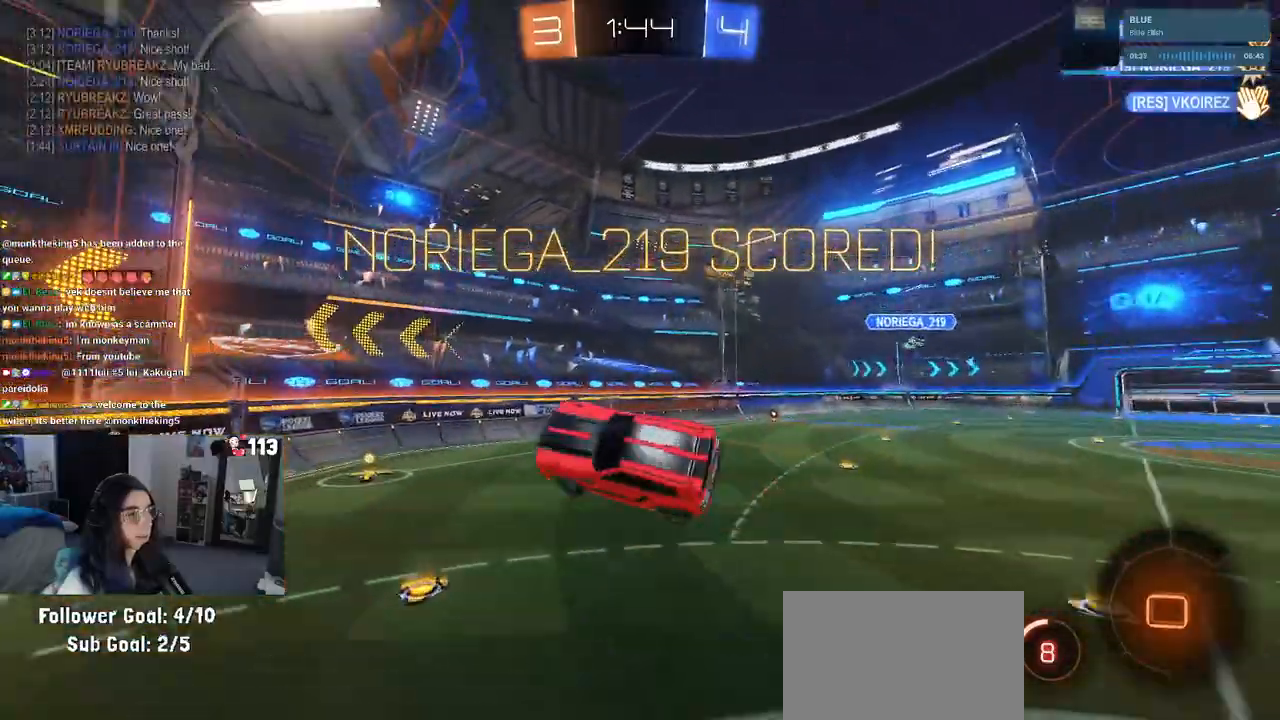
{"buttons": [], "left_stick": "center", "right_stick": "center", "events": [[117, "CROSS", "down"], [233, "CROSS", "up"], [333, "left_stick", "down-right"], [500, "left_stick", "center"]]}
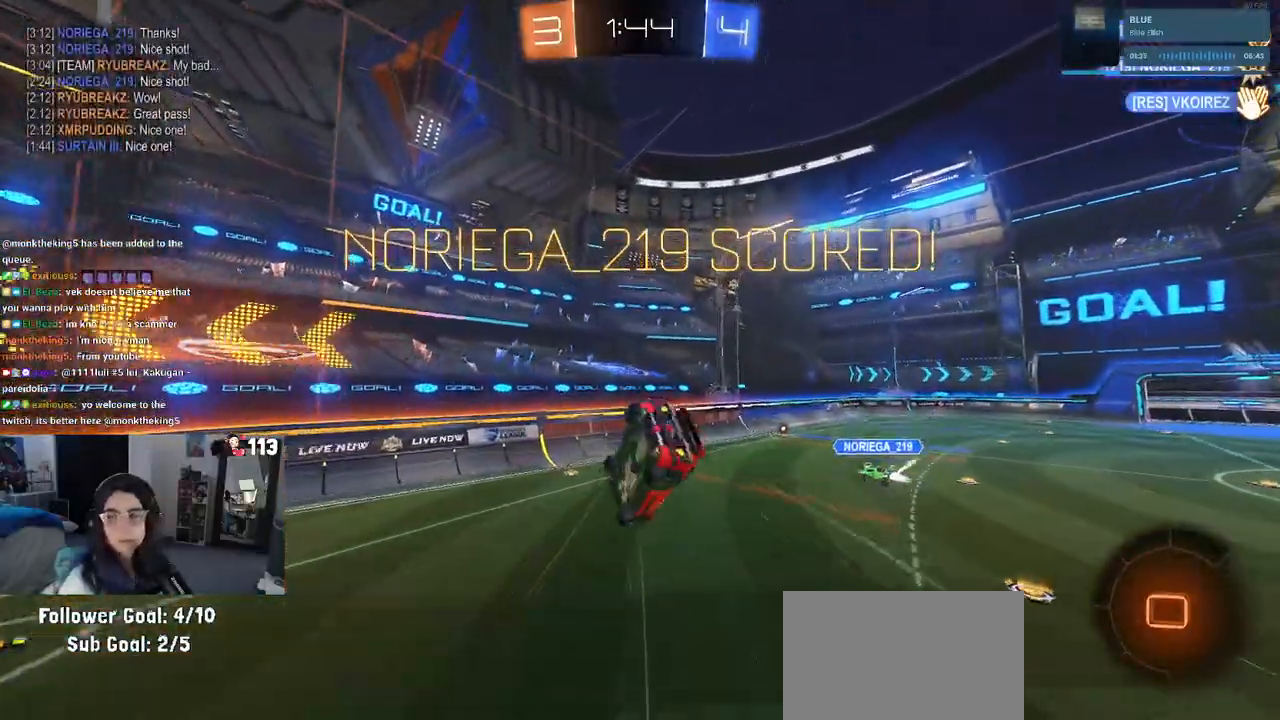
{"buttons": [], "left_stick": "center", "right_stick": "center", "events": [[117, "CROSS", "down"], [267, "CROSS", "up"], [333, "CROSS", "down"], [450, "CROSS", "up"]]}
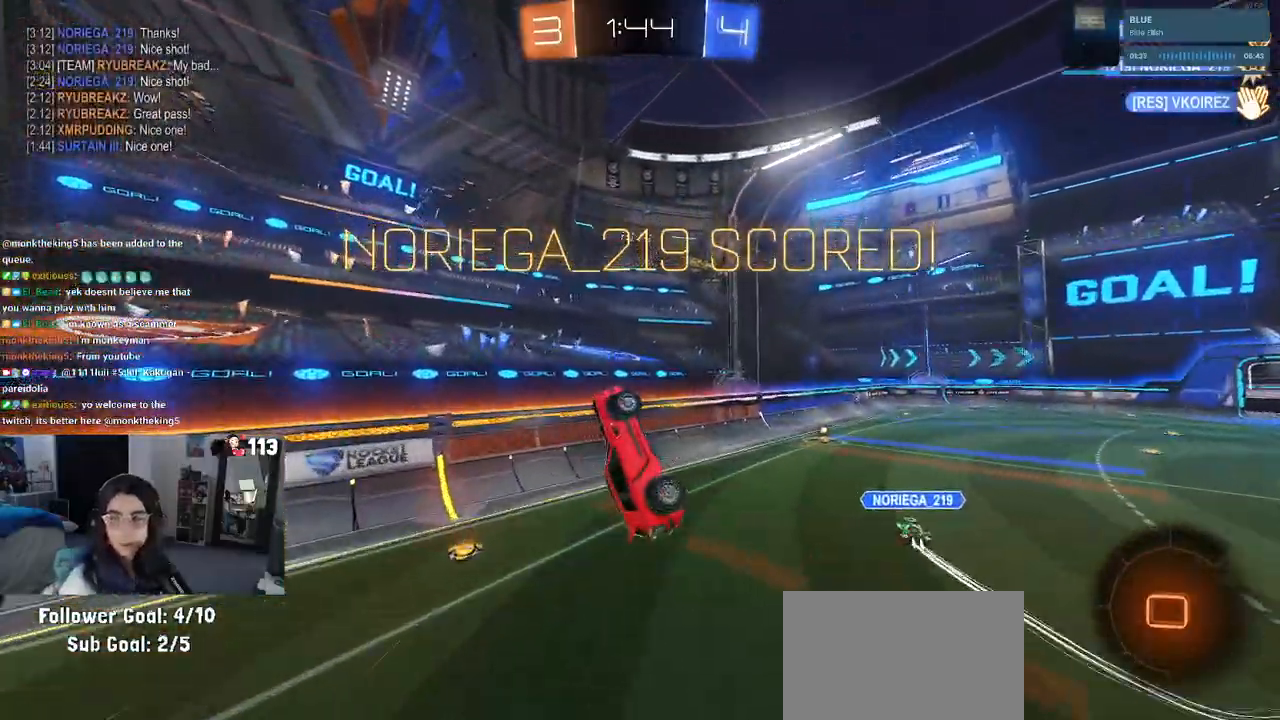
{"buttons": ["CROSS"], "left_stick": "center", "right_stick": "center", "events": [[50, "CROSS", "down"], [167, "CROSS", "up"], [250, "CROSS", "down"], [367, "CROSS", "up"], [433, "CROSS", "down"]]}
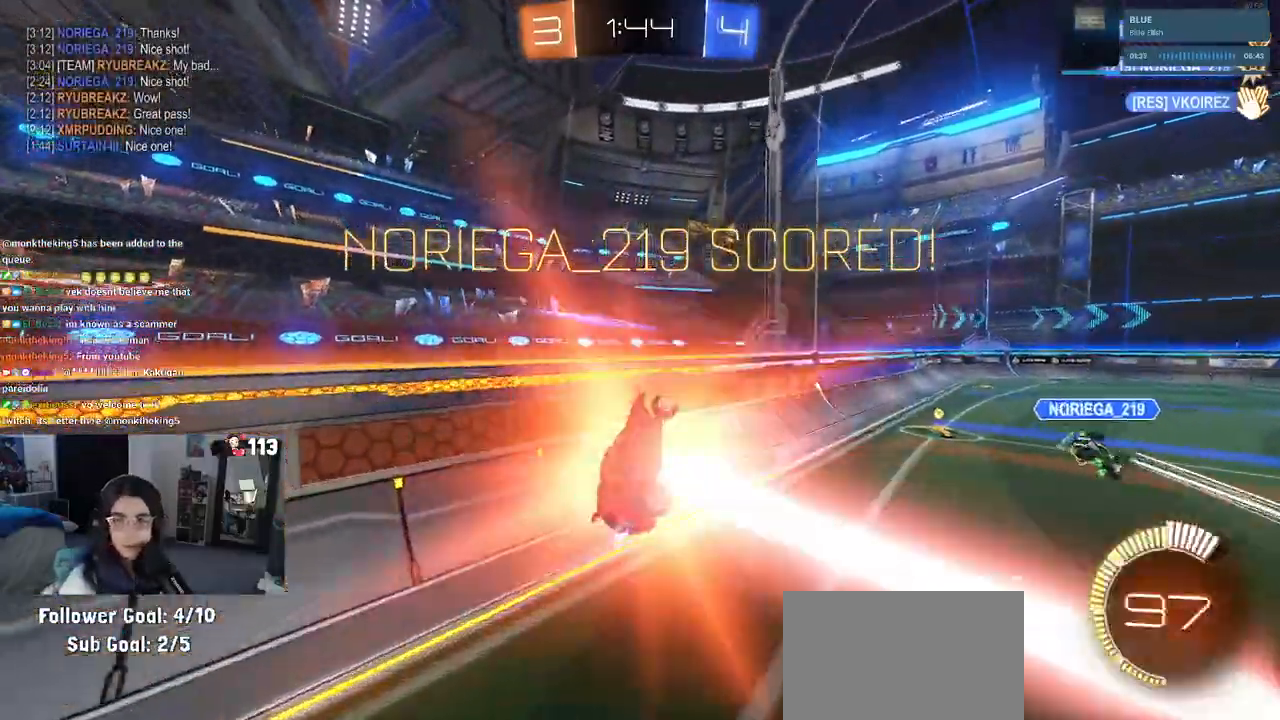
{"buttons": [], "left_stick": "center", "right_stick": "center", "events": [[50, "CROSS", "up"], [167, "CROSS", "down"], [267, "CROSS", "up"], [350, "CROSS", "down"], [467, "CROSS", "up"]]}
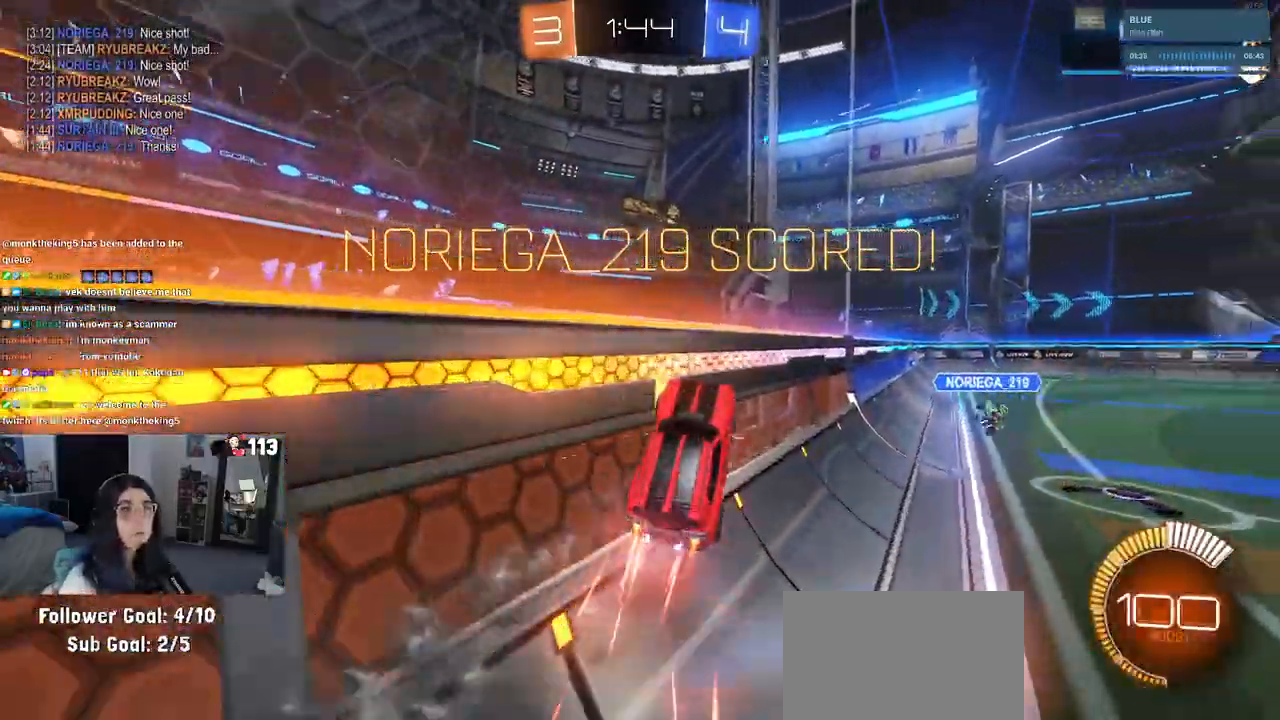
{"buttons": ["CROSS"], "left_stick": "center", "right_stick": "center", "events": [[67, "CROSS", "down"], [183, "CROSS", "up"], [267, "CROSS", "down"], [367, "CROSS", "up"], [483, "CROSS", "down"]]}
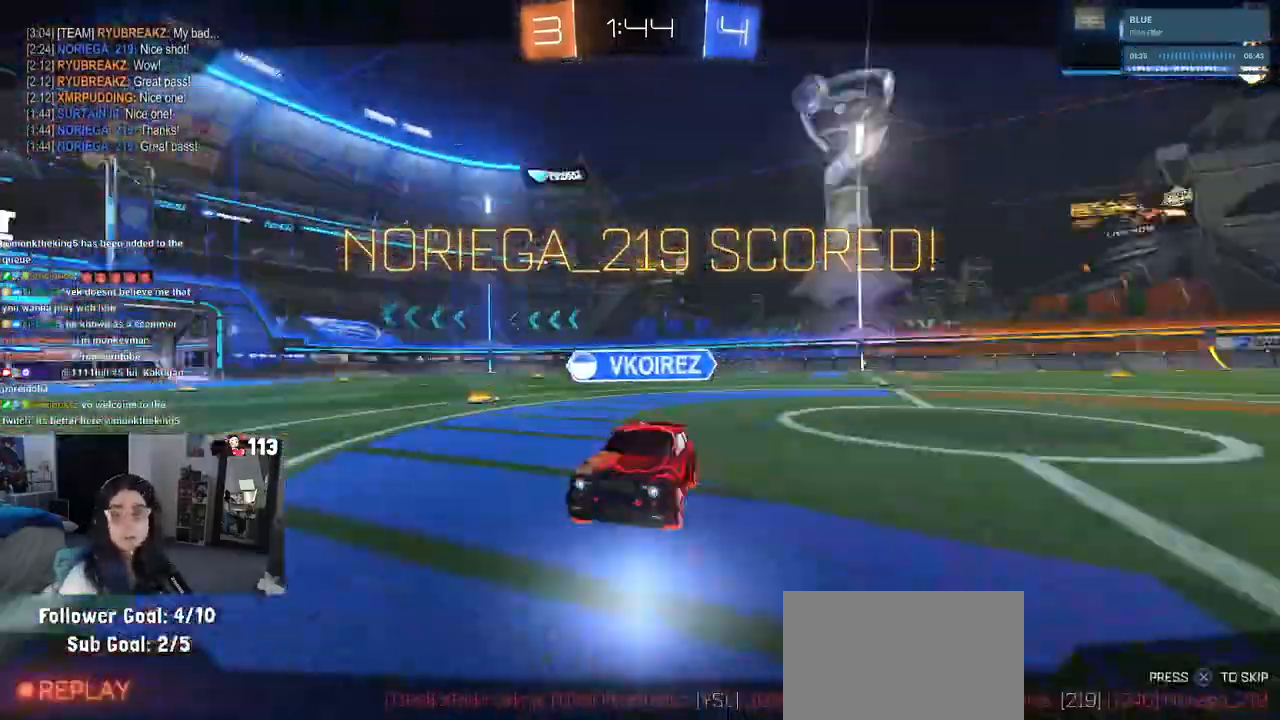
{"buttons": ["CROSS"], "left_stick": "center", "right_stick": "center", "events": [[100, "CROSS", "up"], [200, "CROSS", "down"], [317, "CROSS", "up"], [400, "CROSS", "down"]]}
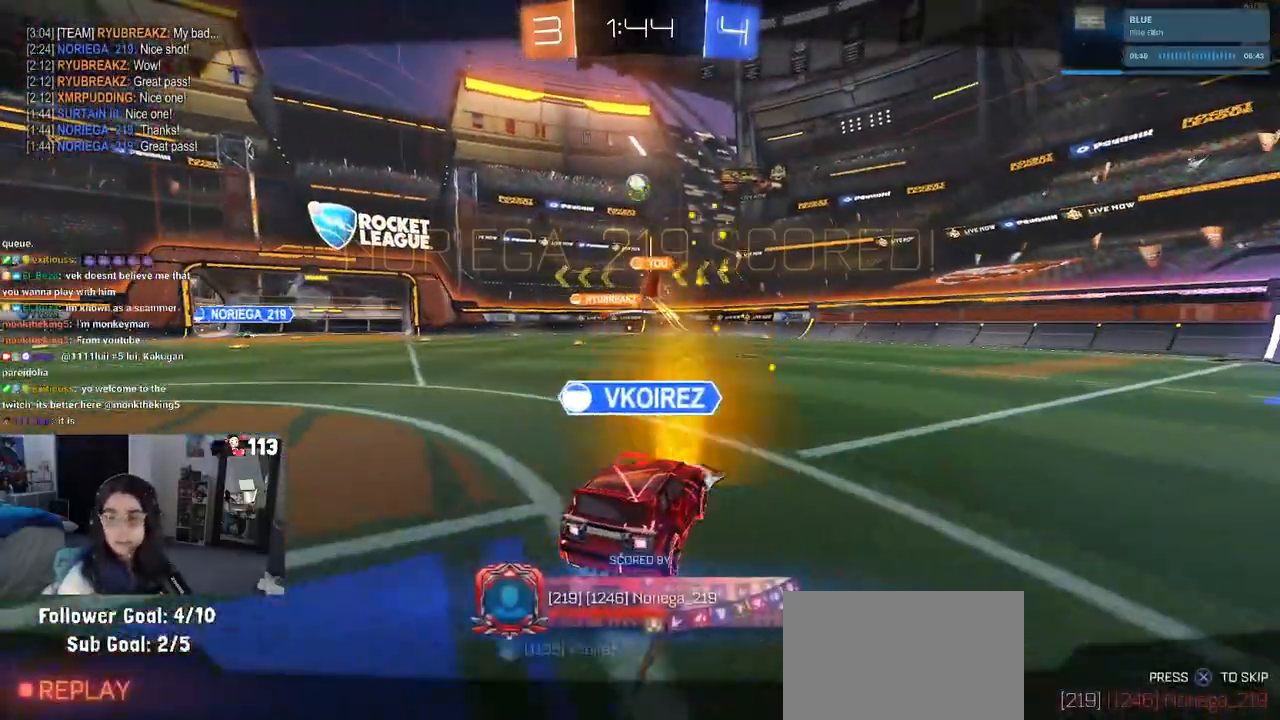
{"buttons": ["CROSS"], "left_stick": "center", "right_stick": "center", "events": [[17, "CROSS", "up"], [117, "CROSS", "down"], [200, "CROSS", "up"], [317, "CROSS", "down"], [417, "CROSS", "up"], [500, "CROSS", "down"]]}
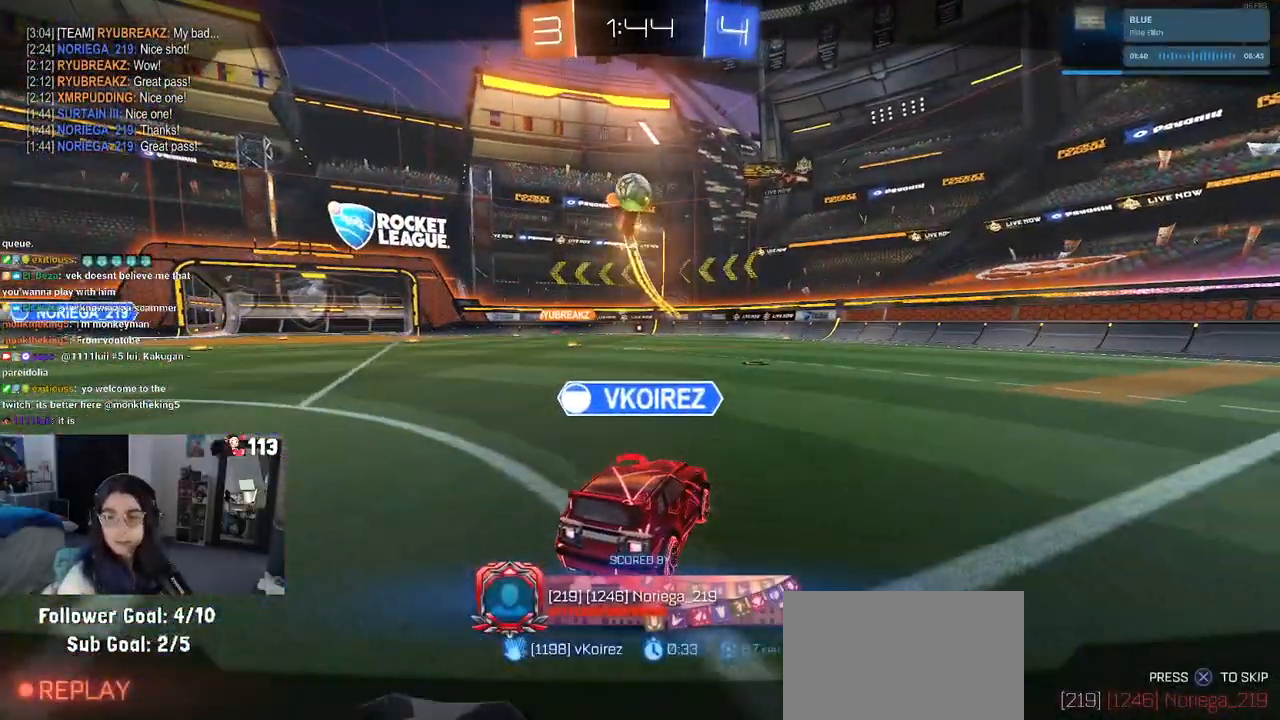
{"buttons": [], "left_stick": "center", "right_stick": "center", "events": [[100, "CROSS", "up"], [183, "CROSS", "down"], [300, "CROSS", "up"]]}
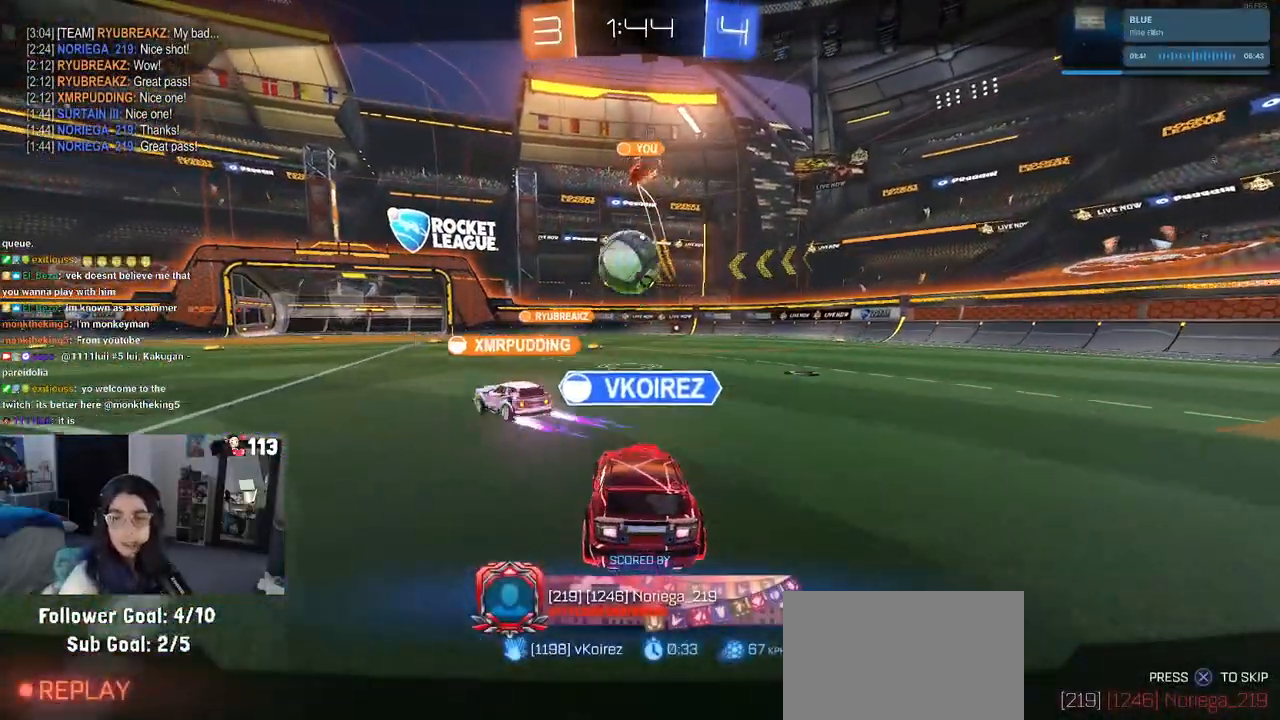
{"buttons": [], "left_stick": "center", "right_stick": "center", "events": []}
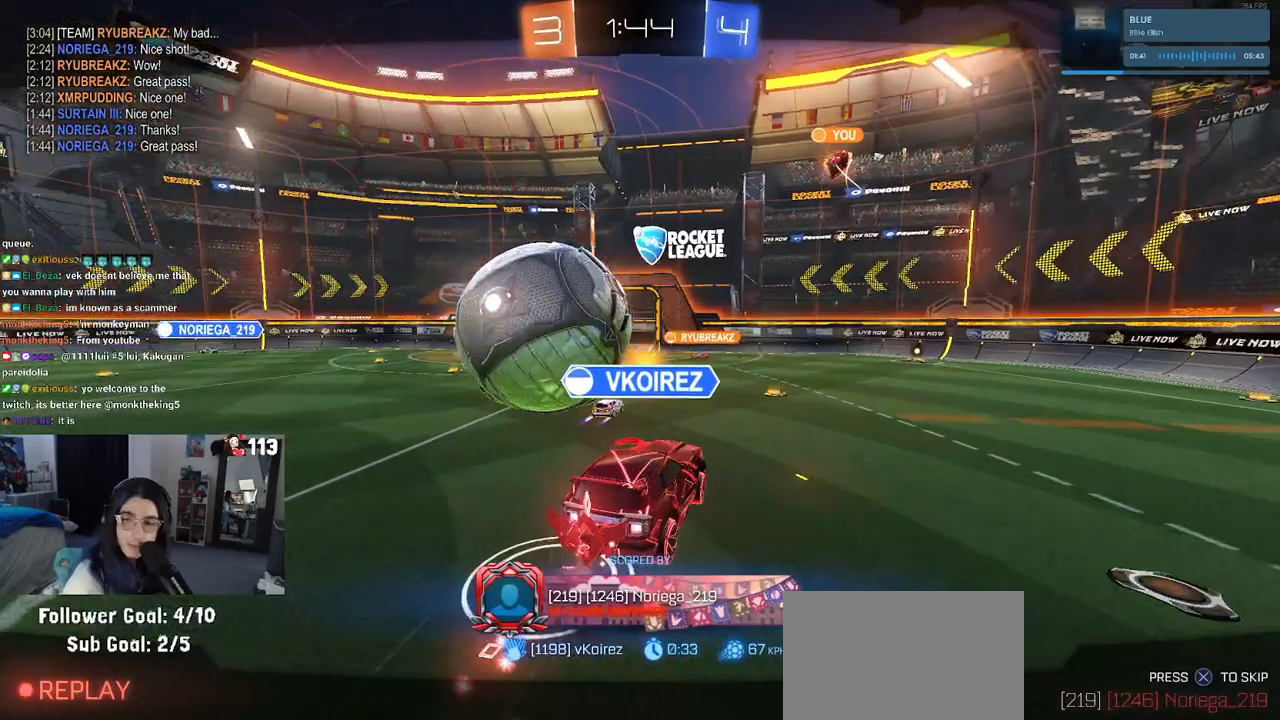
{"buttons": [], "left_stick": "center", "right_stick": "center", "events": []}
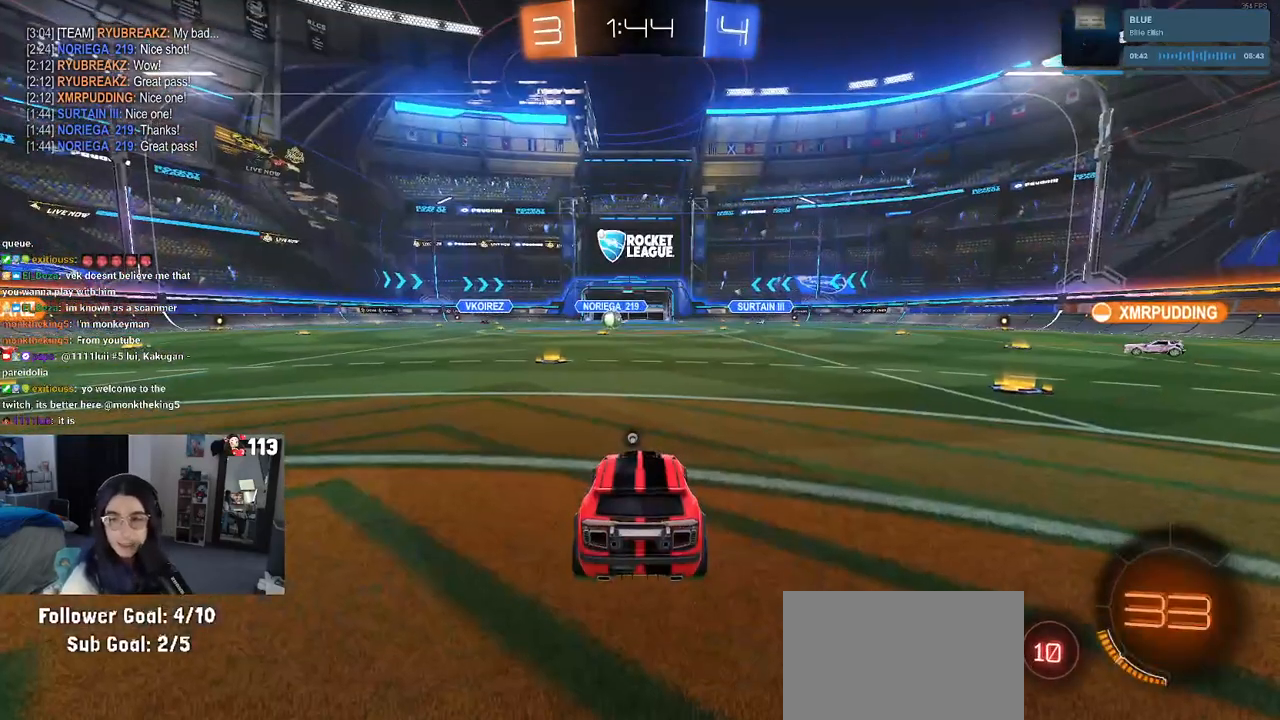
{"buttons": [], "left_stick": "center", "right_stick": "center", "events": [[183, "CROSS", "down"], [333, "CROSS", "up"]]}
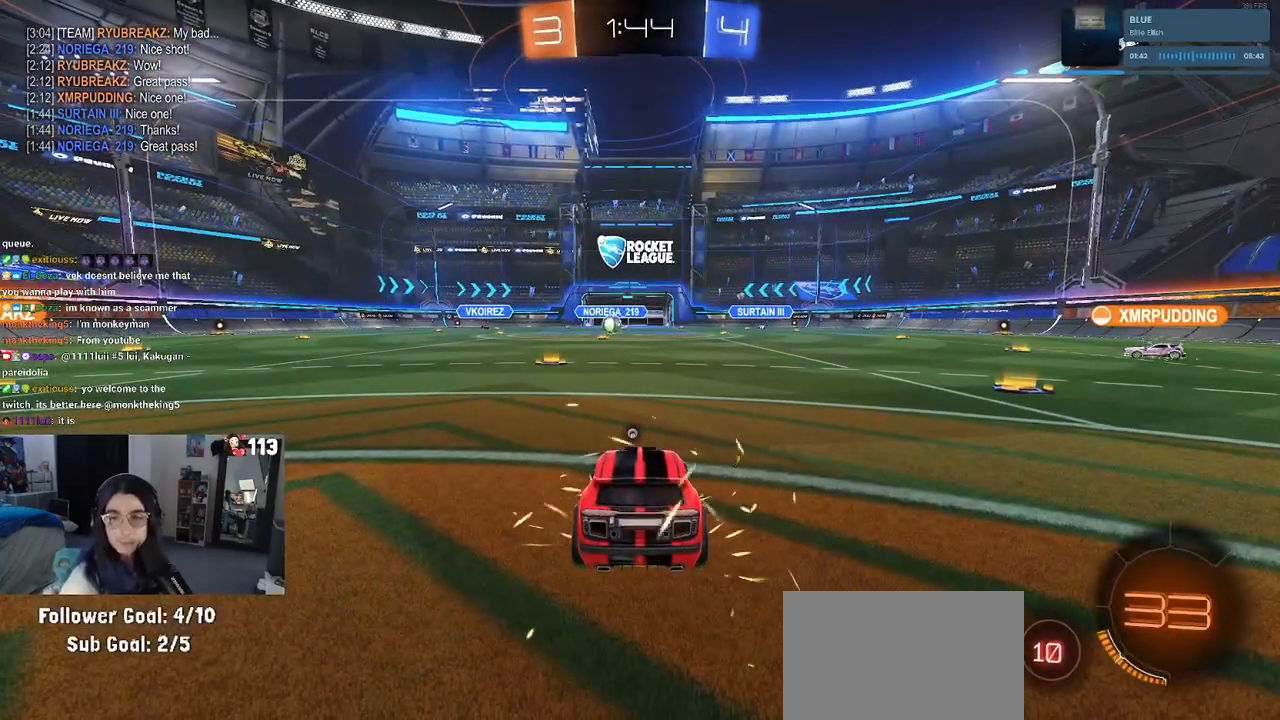
{"buttons": ["CROSS"], "left_stick": "center", "right_stick": "center", "events": [[133, "CROSS", "down"], [283, "CROSS", "up"], [400, "CROSS", "down"]]}
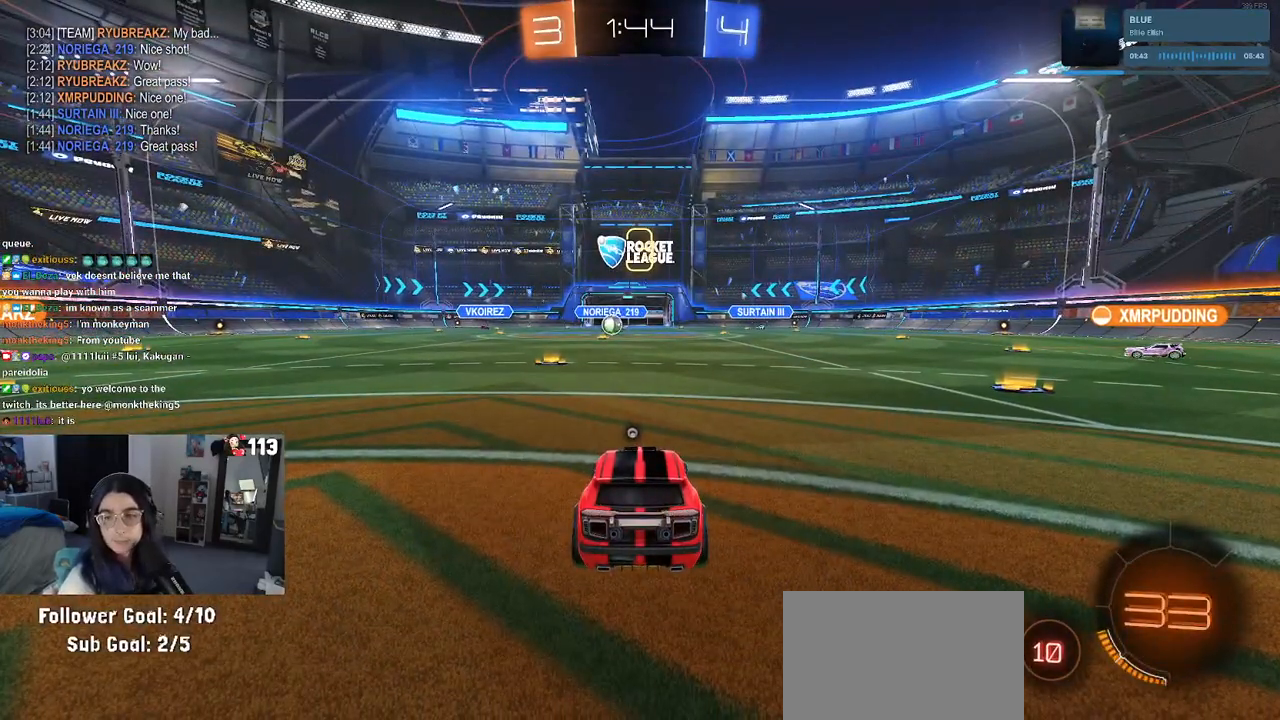
{"buttons": [], "left_stick": "center", "right_stick": "center", "events": [[17, "CROSS", "up"]]}
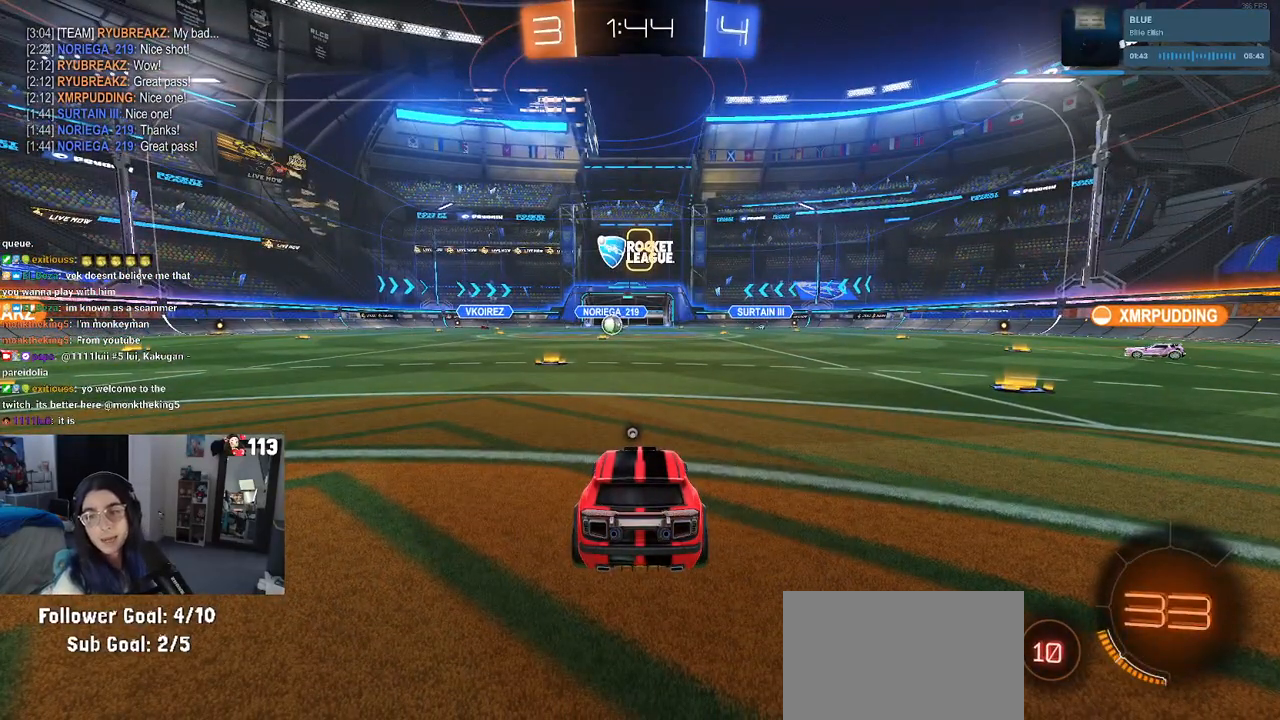
{"buttons": [], "left_stick": "center", "right_stick": "center", "events": []}
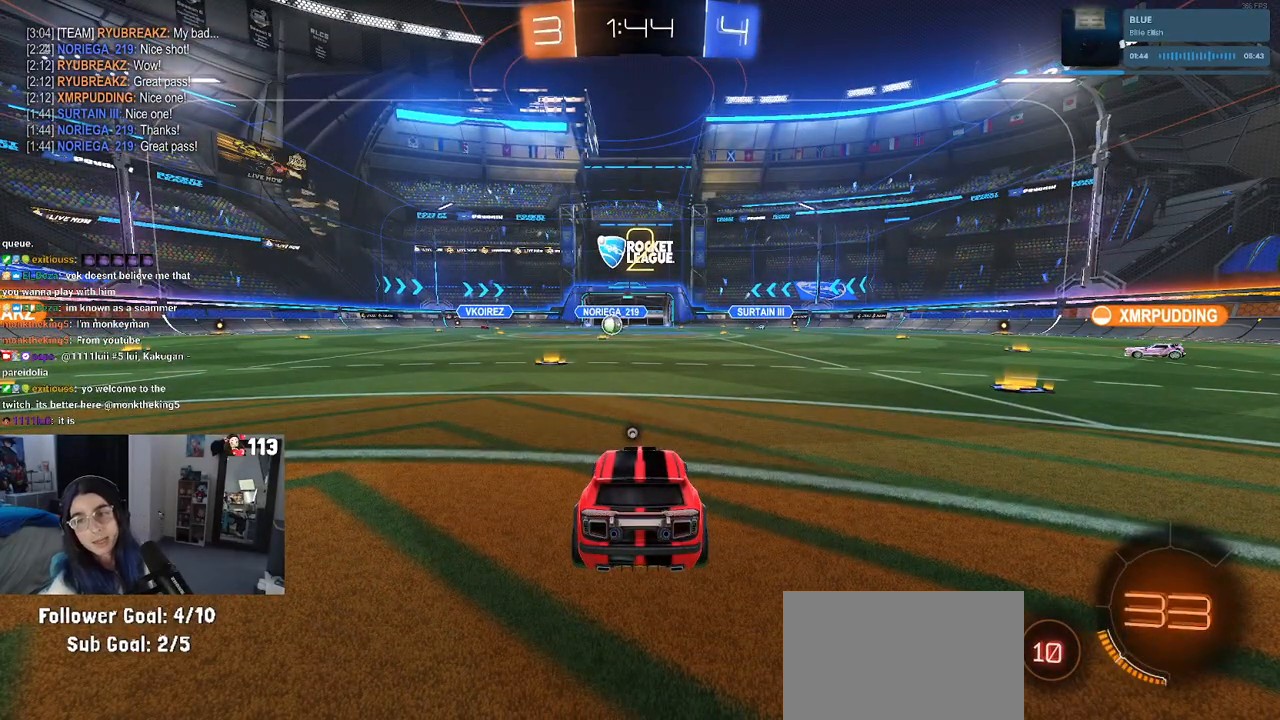
{"buttons": [], "left_stick": "center", "right_stick": "center", "events": []}
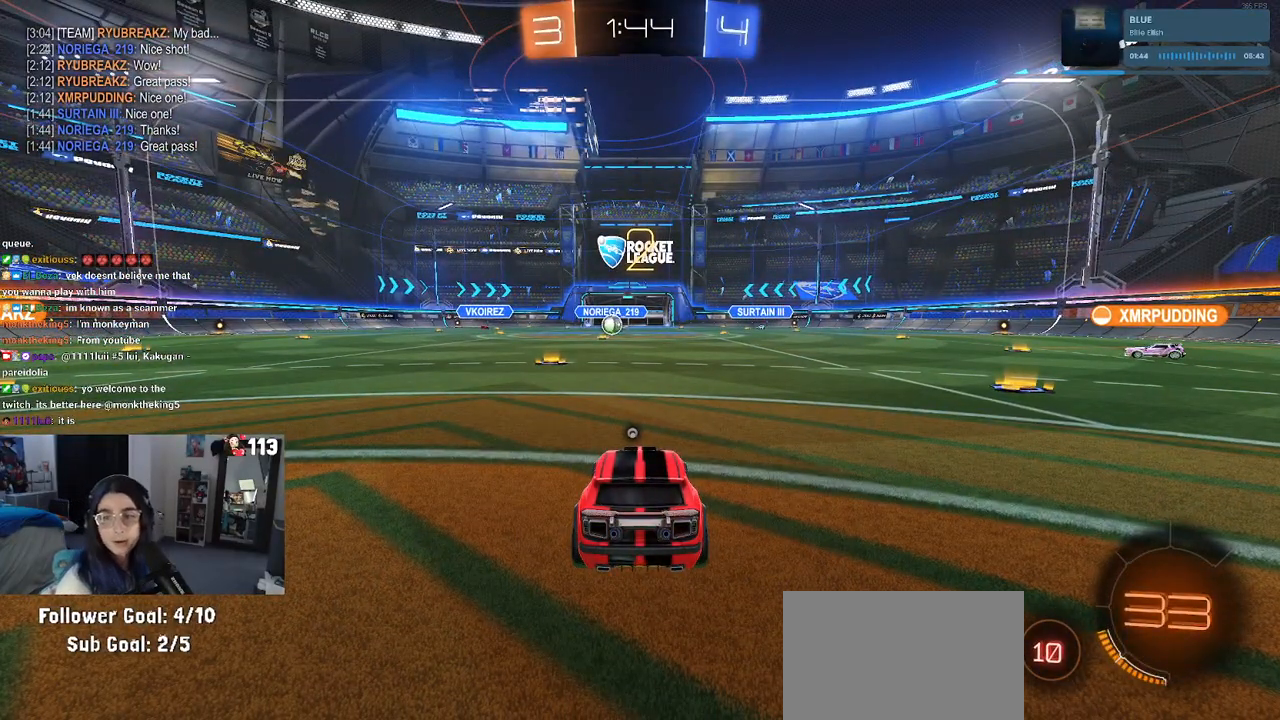
{"buttons": ["R2"], "left_stick": "center", "right_stick": "center", "events": [[267, "R2", "down"]]}